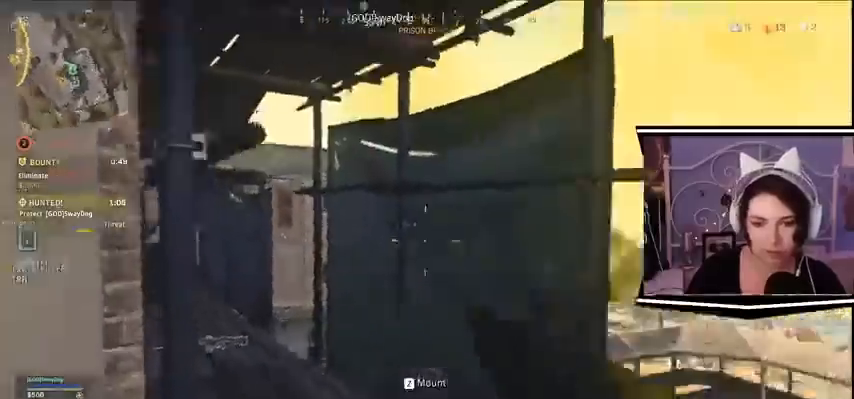
Gameplay with keyboard; each line is a JSON object with the keys held at the frame after it. "events" lists presses ("down") and releases ("up") of "a", "alt_l", "alt_r", "b", "c", "caps_lock", "ctrl_l", "ctrl_r", "d", "e", "escape", "f", "f1", "f10", "f11", "f12", "f2", "f3", "f4", "f5", "f6", "f7", "f8", "f9", "g", "h", "j", "k", "l", "m", "n", "q", "r", "return", "s", "shift_l", "shift_r", "space", "t", "tab", "u", "v", "w", "x", "y" and "z" between this image and that frame as [ms after this image, input, new state], when the widget could be followed in between. No other keys are recorded. Mouse input is not recorded.
{"keys": []}
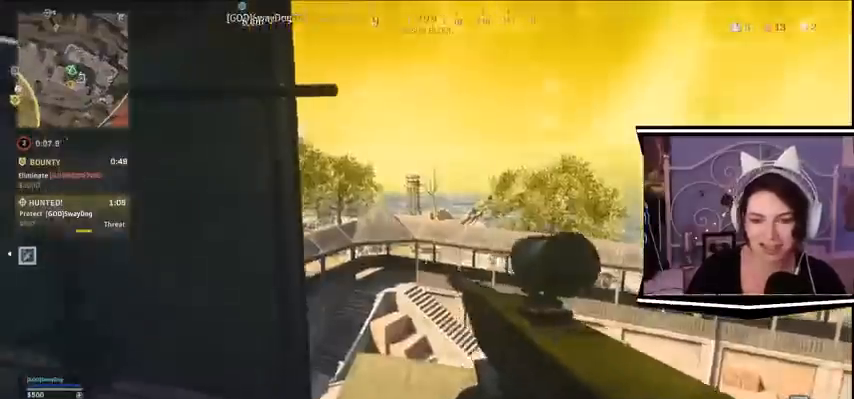
{"keys": ["s"], "events": [[333, "s", "down"]]}
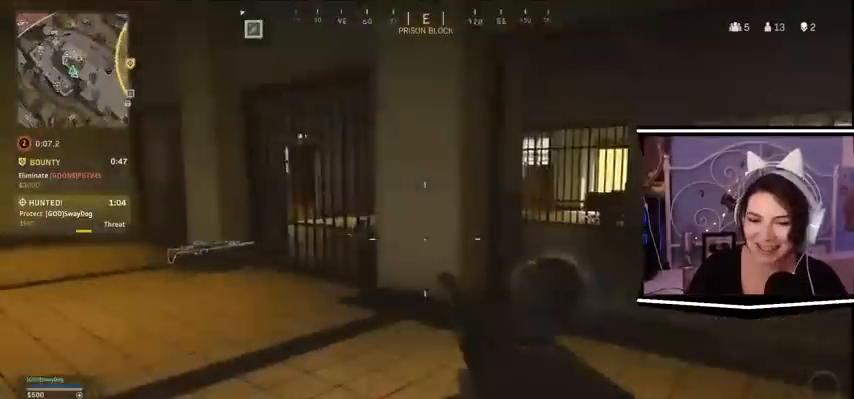
{"keys": ["w"]}
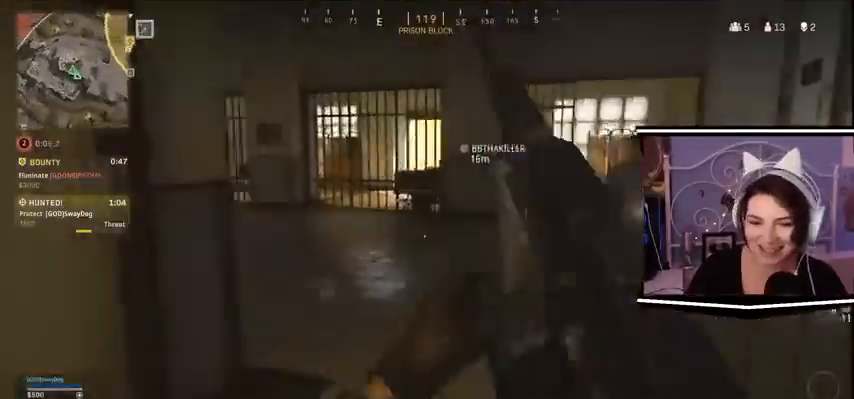
{"keys": ["w"], "events": []}
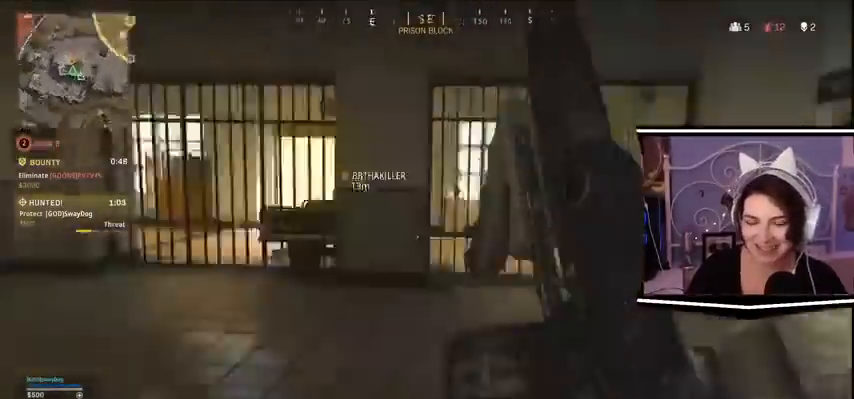
{"keys": ["a", "w"], "events": [[333, "a", "down"]]}
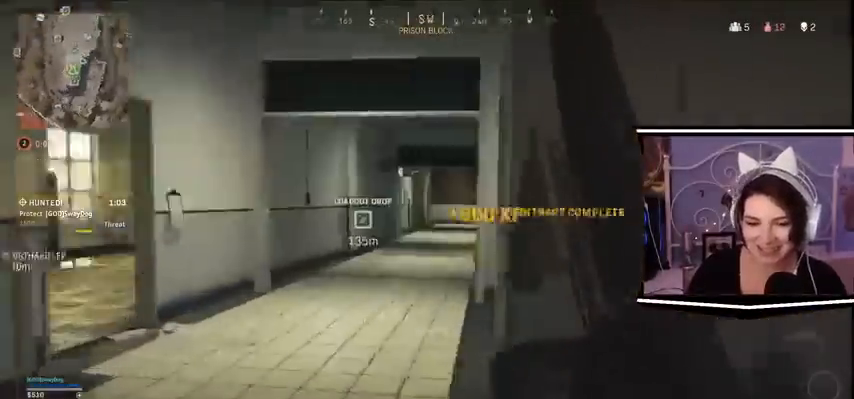
{"keys": ["s"], "events": [[200, "w", "up"], [433, "a", "up"], [433, "s", "down"]]}
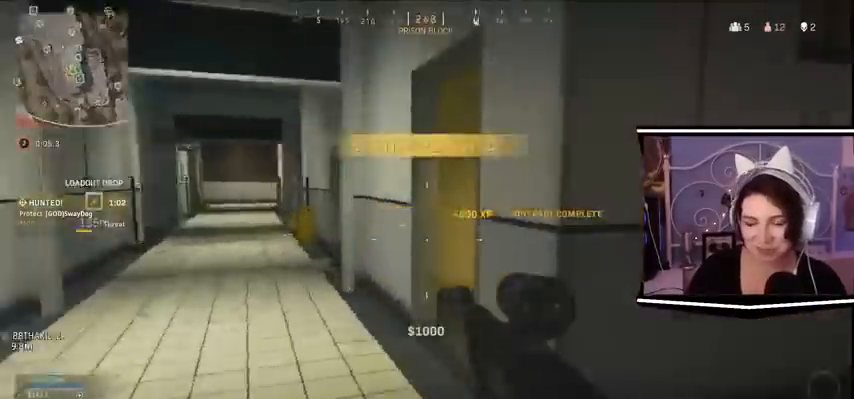
{"keys": ["d", "w"], "events": [[33, "s", "up"], [67, "d", "down"], [500, "w", "down"]]}
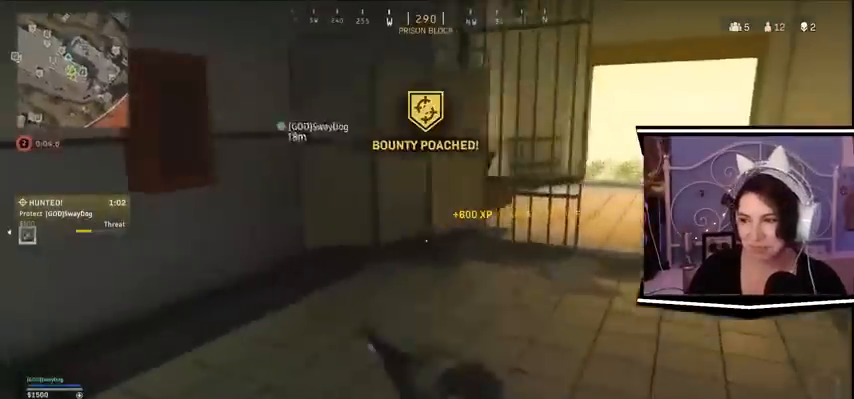
{"keys": ["w"], "events": [[367, "d", "up"]]}
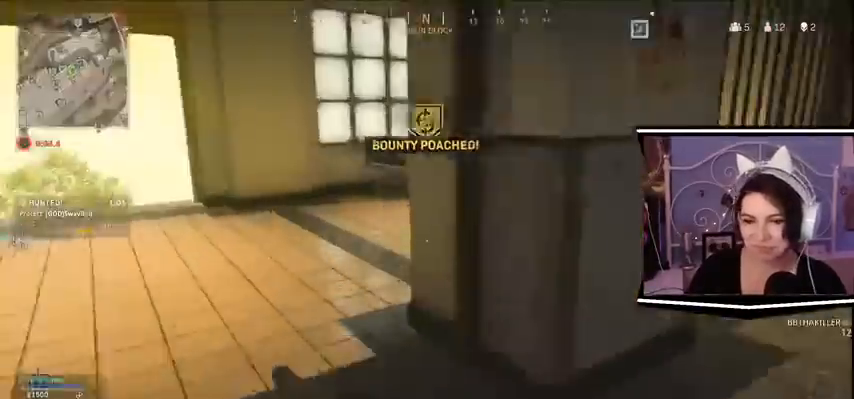
{"keys": ["w"]}
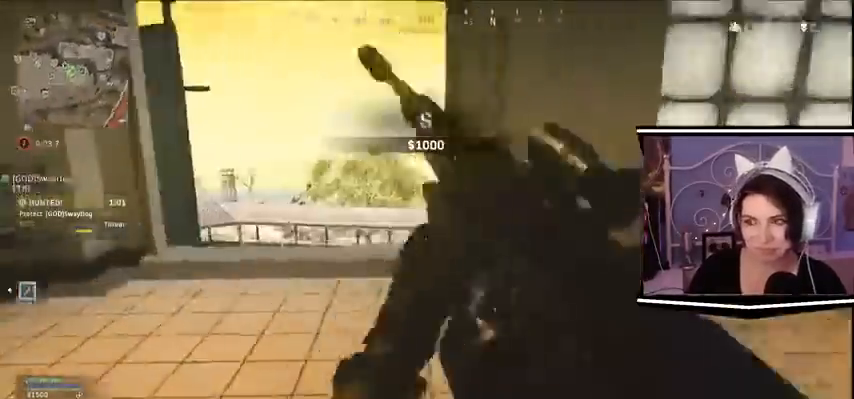
{"keys": ["d"], "events": [[333, "d", "down"], [367, "w", "up"]]}
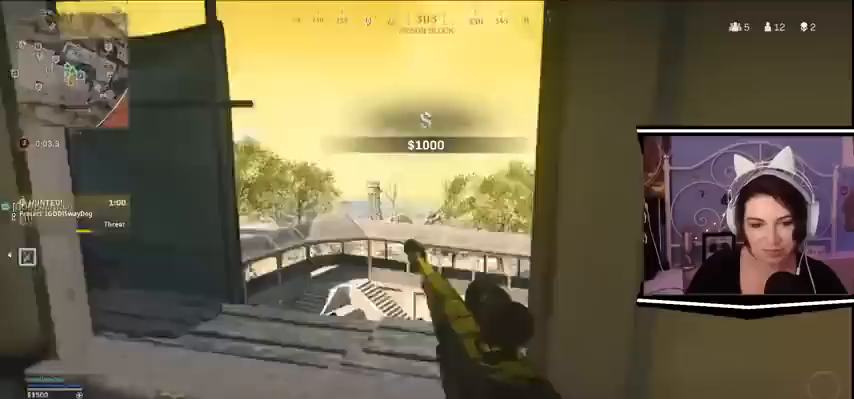
{"keys": ["w"], "events": [[200, "w", "down"], [367, "d", "up"]]}
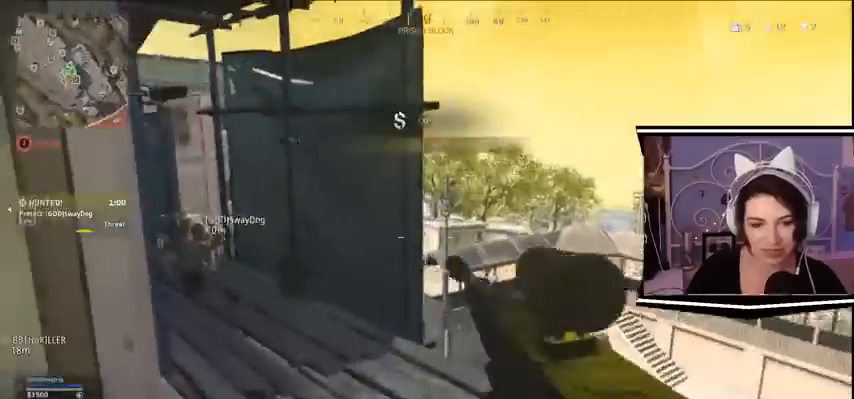
{"keys": ["d"]}
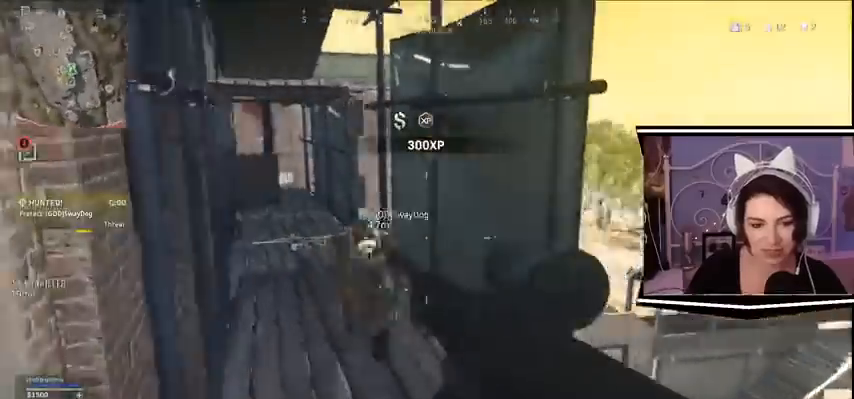
{"keys": ["a", "w"]}
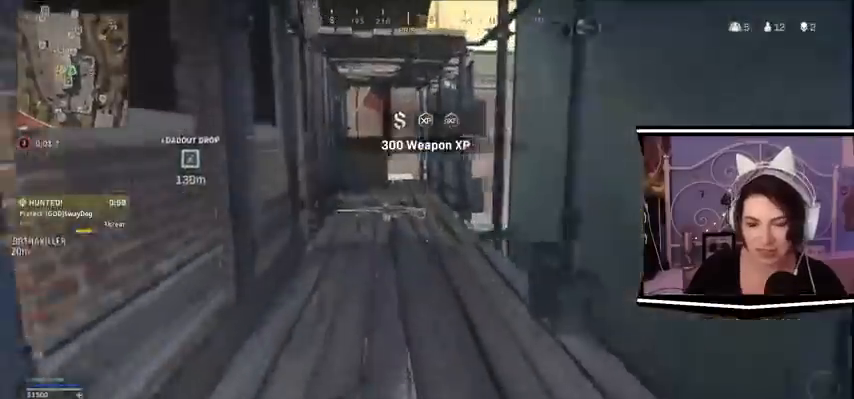
{"keys": ["w"], "events": [[400, "a", "up"]]}
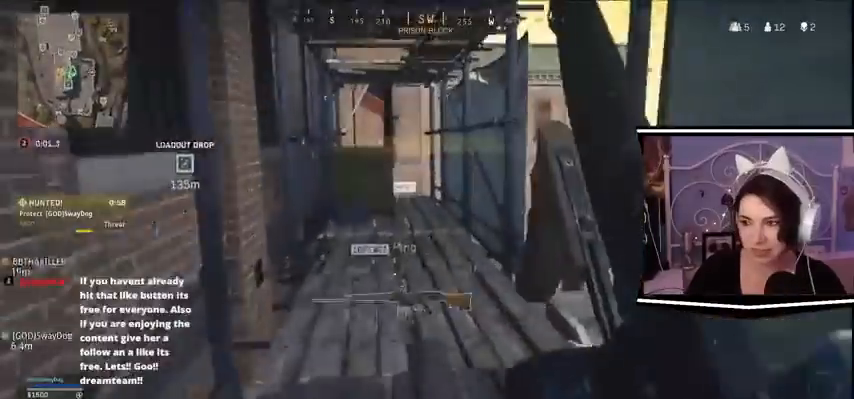
{"keys": ["w"], "events": []}
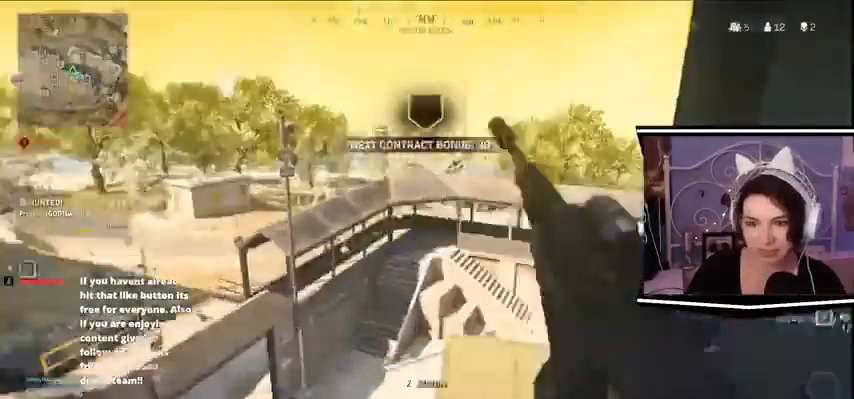
{"keys": ["a", "w"]}
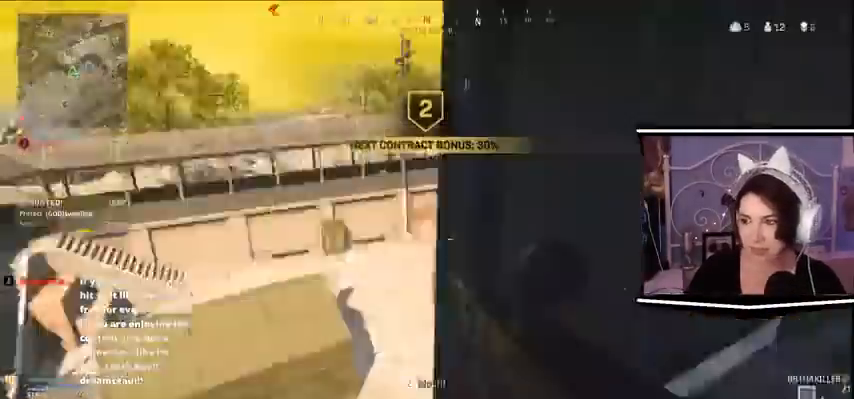
{"keys": ["d", "w"], "events": [[167, "w", "up"], [333, "a", "up"], [333, "d", "down"], [333, "w", "down"], [367, "d", "up"], [433, "d", "down"]]}
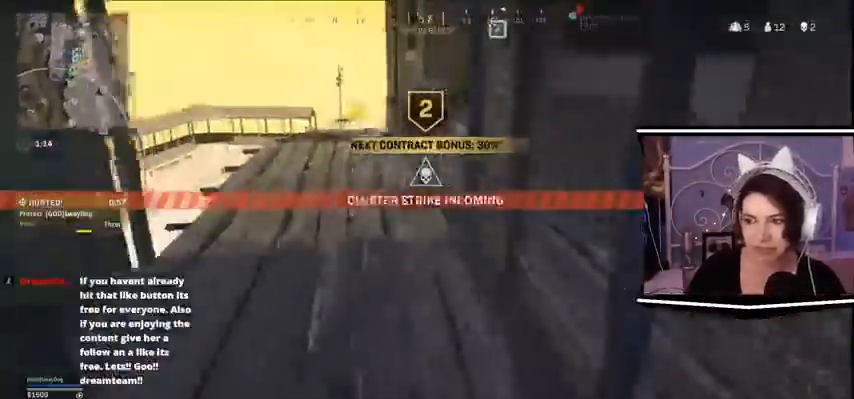
{"keys": ["w"], "events": [[367, "d", "up"]]}